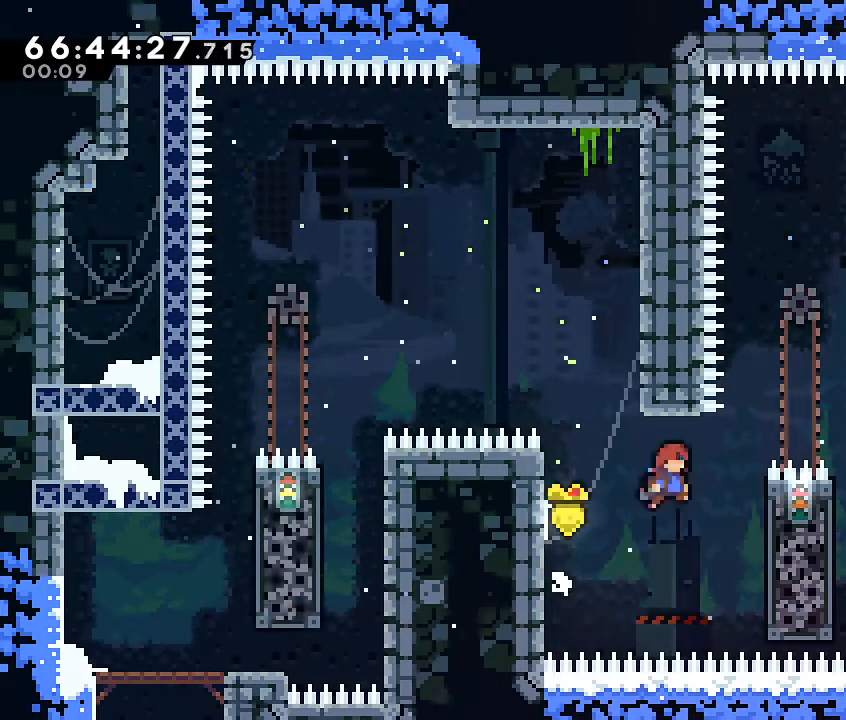
Gameplay with a controller (Nintendo layout); each line is a JSON object with the inputs held at the frame after it. "events" lists button and stick changes between this image and that frame as [ms after this image, input, new state], when the widget could be followed in between. Not read: L3 R3 right_stick.
{"buttons": ["R1"], "left_stick": "up", "events": [[133, "A", "up"], [133, "left_stick", "up-right"], [167, "R1", "down"], [267, "left_stick", "up"]]}
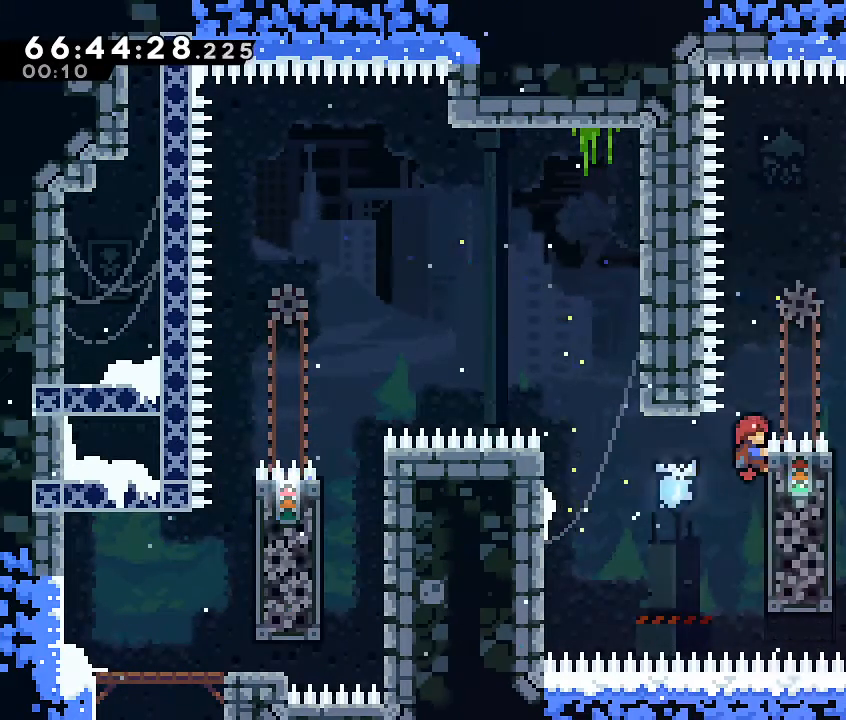
{"buttons": ["R1", "DPAD_DOWN"], "left_stick": "center", "events": [[100, "left_stick", "center"], [167, "DPAD_DOWN", "down"], [167, "DPAD_RIGHT", "down"], [367, "DPAD_RIGHT", "up"]]}
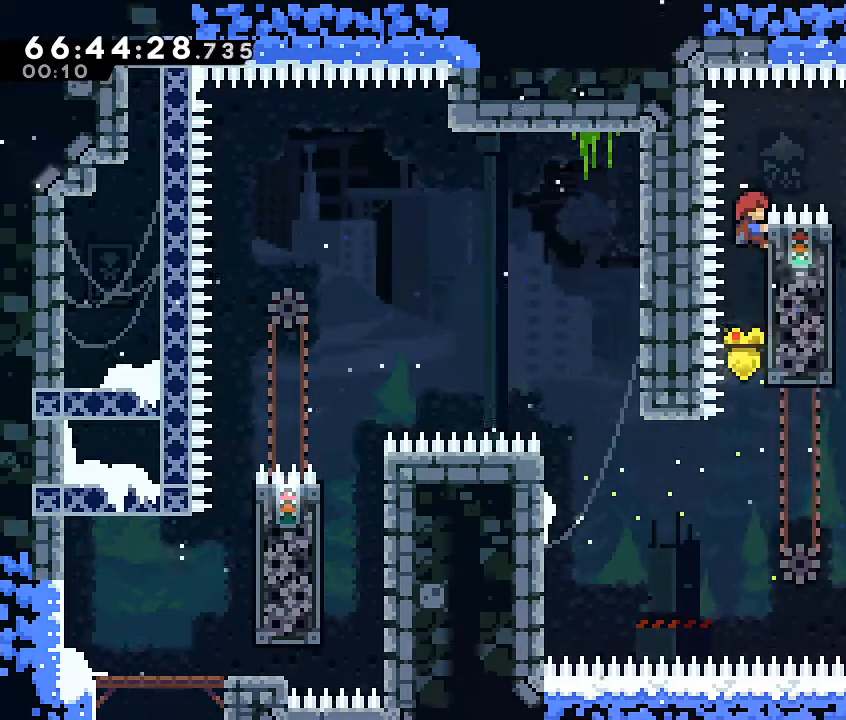
{"buttons": ["DPAD_DOWN", "DPAD_RIGHT"], "left_stick": "center", "events": [[33, "DPAD_LEFT", "down"], [33, "left_stick", "right"], [100, "DPAD_DOWN", "up"], [133, "A", "down"], [167, "DPAD_LEFT", "up"], [167, "DPAD_RIGHT", "down"], [400, "A", "up"], [467, "R1", "up"], [500, "DPAD_DOWN", "down"], [500, "left_stick", "center"]]}
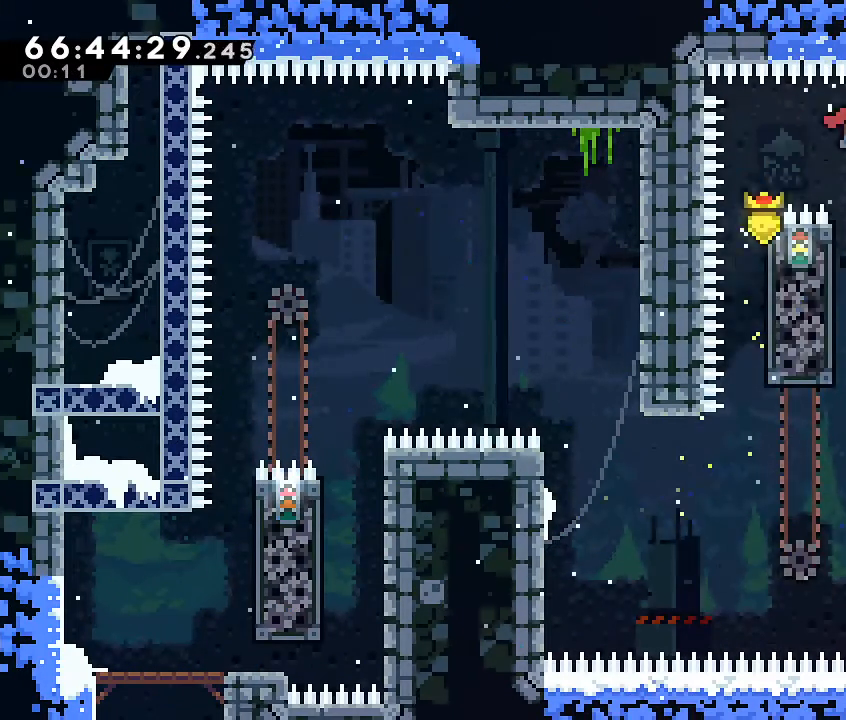
{"buttons": ["A", "DPAD_RIGHT"], "left_stick": "up-right", "events": [[67, "left_stick", "left"], [300, "DPAD_DOWN", "up"], [300, "DPAD_RIGHT", "up"], [300, "left_stick", "up-right"], [333, "A", "down"], [500, "DPAD_RIGHT", "down"]]}
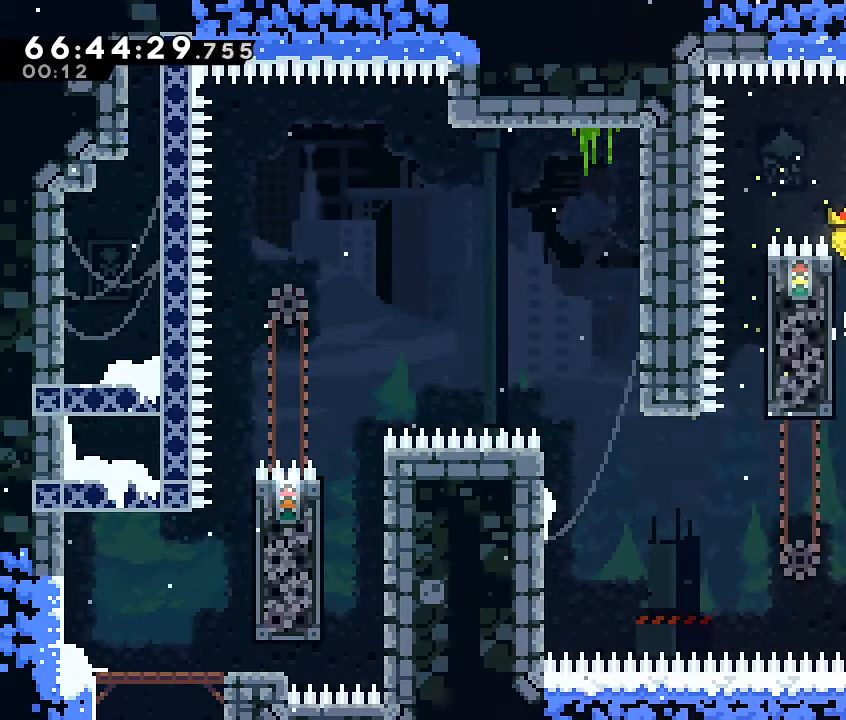
{"buttons": ["A"], "left_stick": "up-right", "events": [[100, "A", "up"], [167, "B", "down"], [233, "DPAD_RIGHT", "up"], [267, "DPAD_DOWN", "down"], [333, "DPAD_DOWN", "up"], [367, "DPAD_LEFT", "down"], [433, "B", "up"], [433, "DPAD_LEFT", "up"], [433, "DPAD_RIGHT", "down"], [467, "A", "down"], [500, "DPAD_RIGHT", "up"]]}
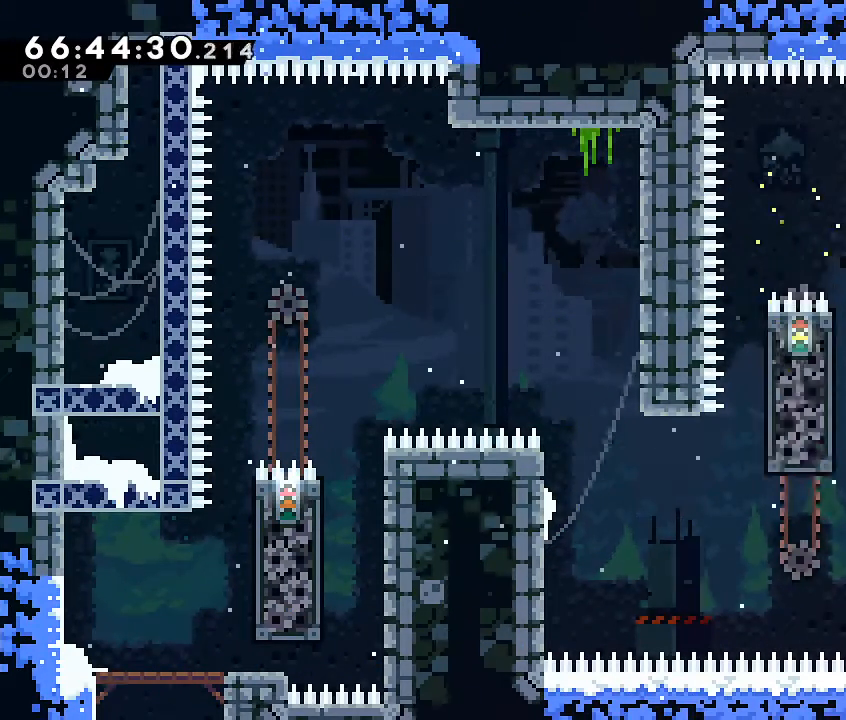
{"buttons": [], "left_stick": "center", "events": [[33, "left_stick", "up-left"], [200, "A", "up"], [267, "left_stick", "center"]]}